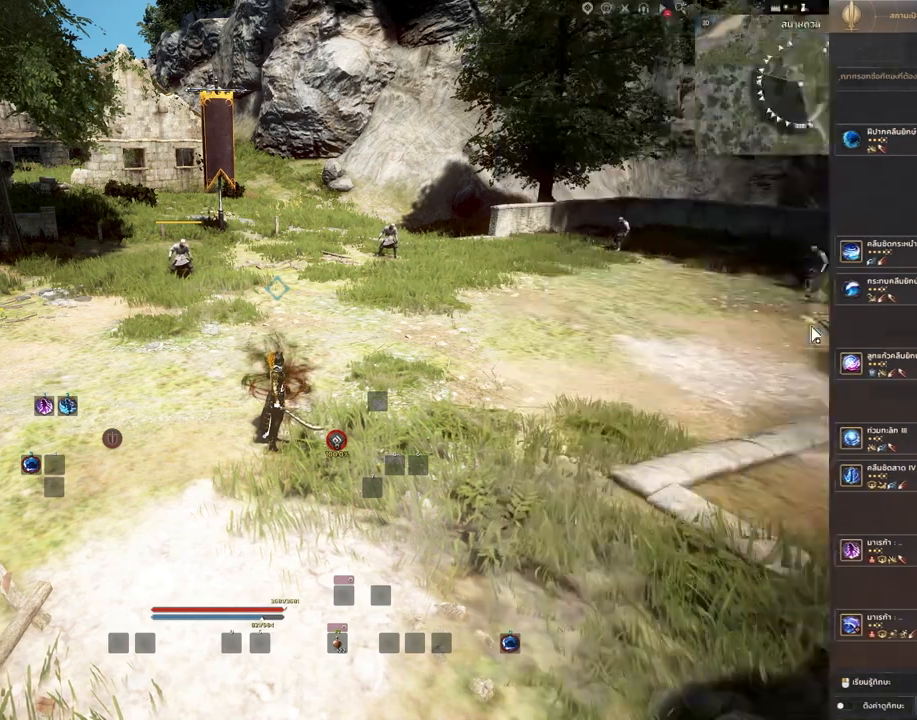
Gameplay with keyboard and mouse; each line is a JSON object with the keys and mouse buttons held at the frame after it. "events" lists presses ("down") and releases ("up") of "a", "c", "d", "e", "s", "shift", "space", "tab", "w", "mouse_left" and "mouse_right" between this image and that frame as [ms after this image, input, new state], when the widget could be followed in between. "mouse_left", "mouse_right" = the "left", "right" buttons of the "mouse" list. No other keys are recorded. Mouse movement is not recorded. Not read: other_keys.
{"keys": ["w"], "mouse": [], "events": [[383, "w", "down"]]}
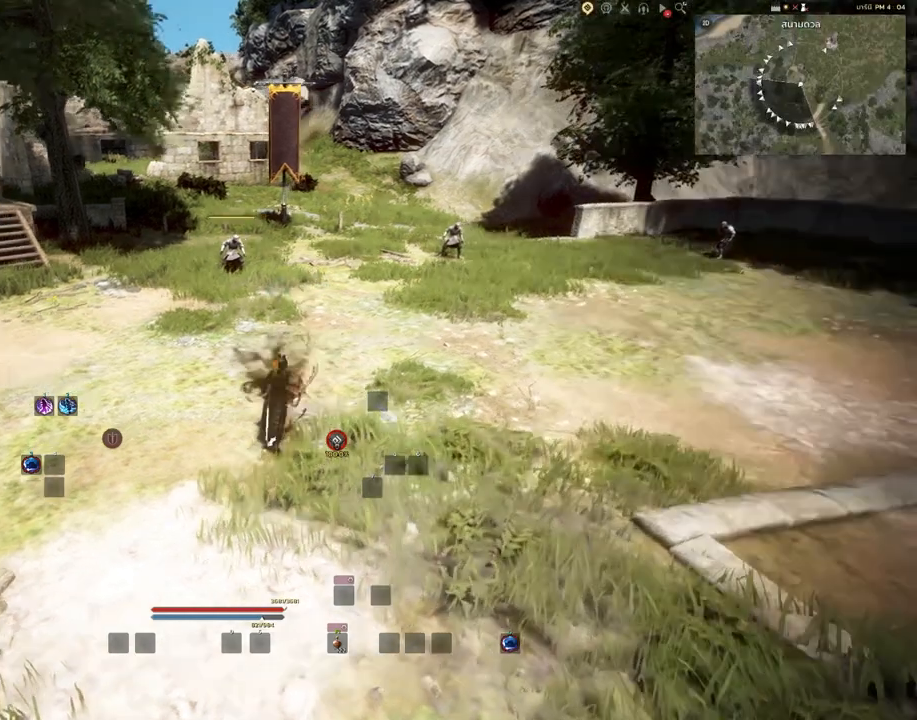
{"keys": ["w"], "mouse": [], "events": []}
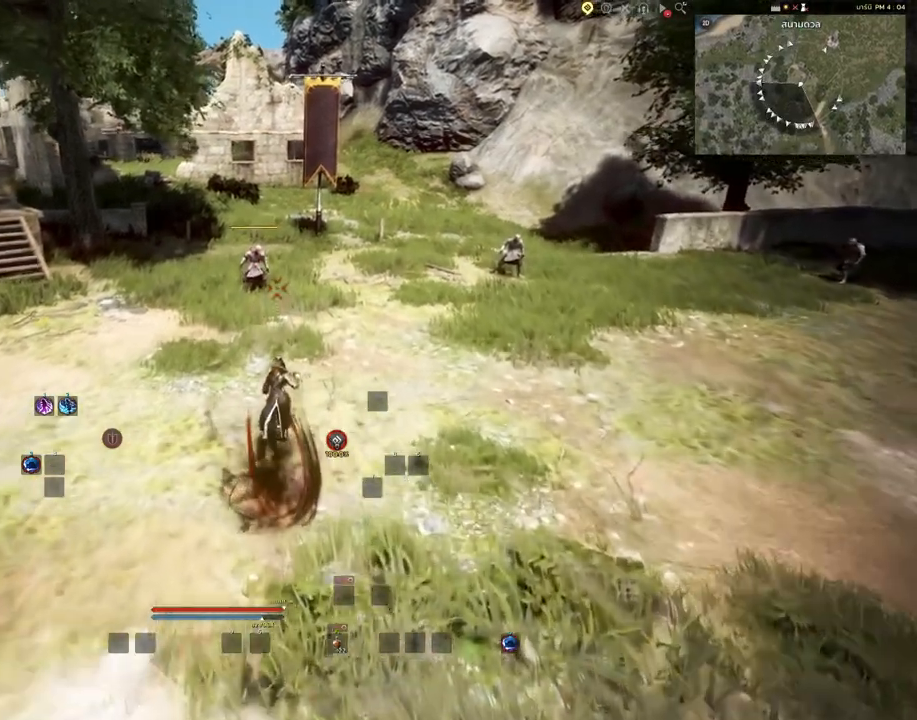
{"keys": ["w"], "mouse": [], "events": []}
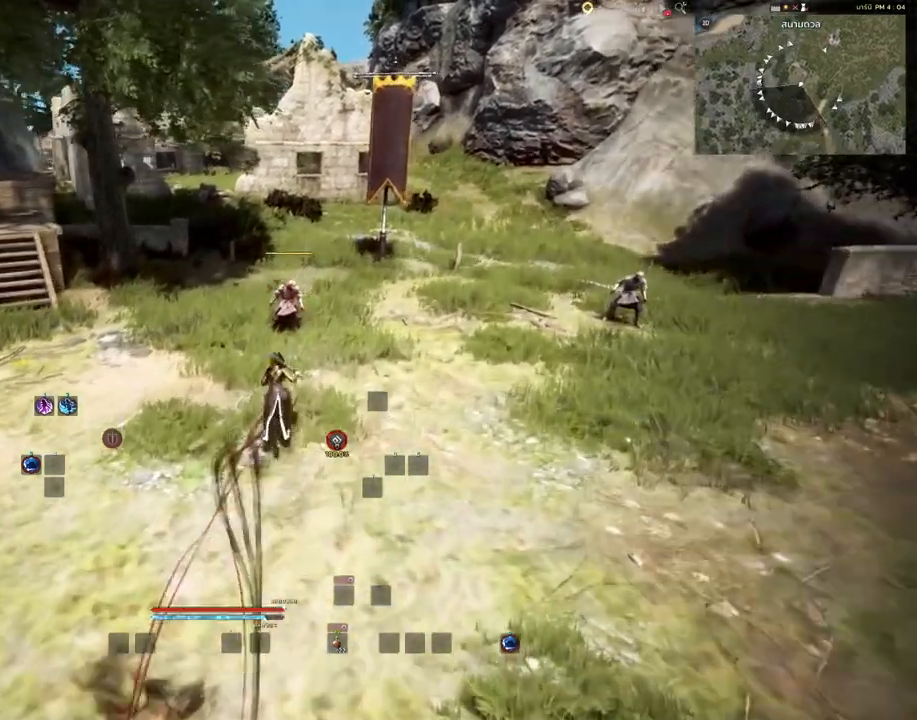
{"keys": ["w"], "mouse": [], "events": [[117, "w", "up"], [483, "w", "down"]]}
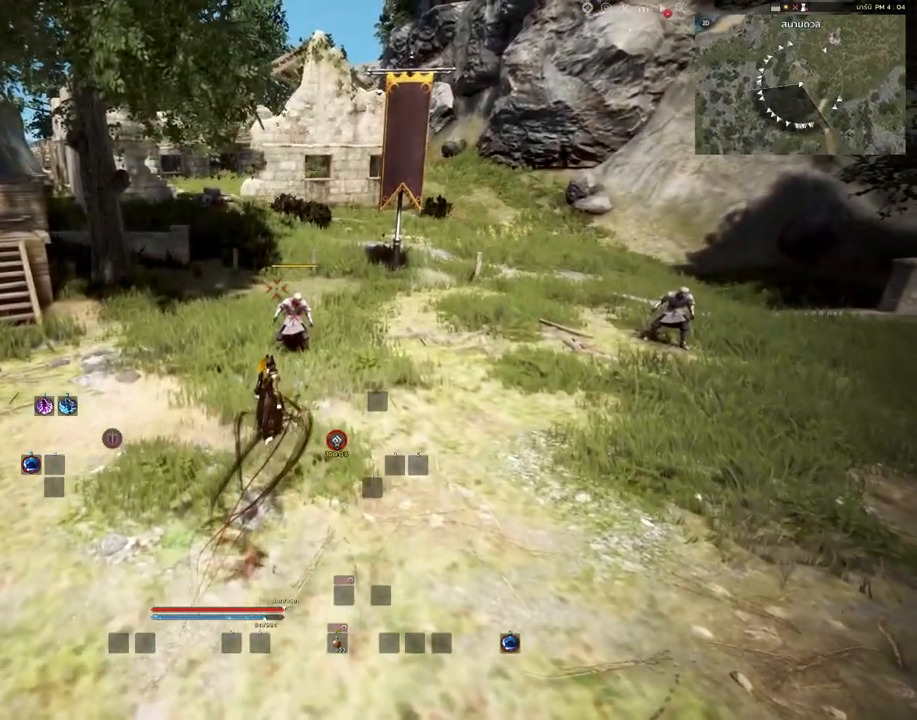
{"keys": [], "mouse": [], "events": [[317, "w", "up"]]}
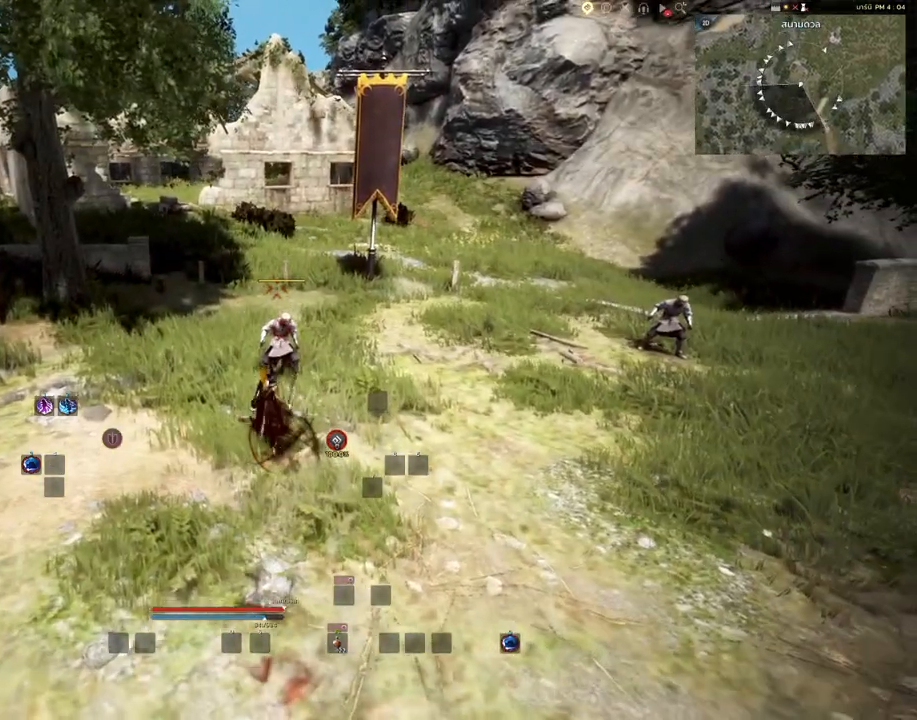
{"keys": ["shift"], "mouse": ["left"], "events": [[50, "shift", "down"], [483, "mouse_left", "down"]]}
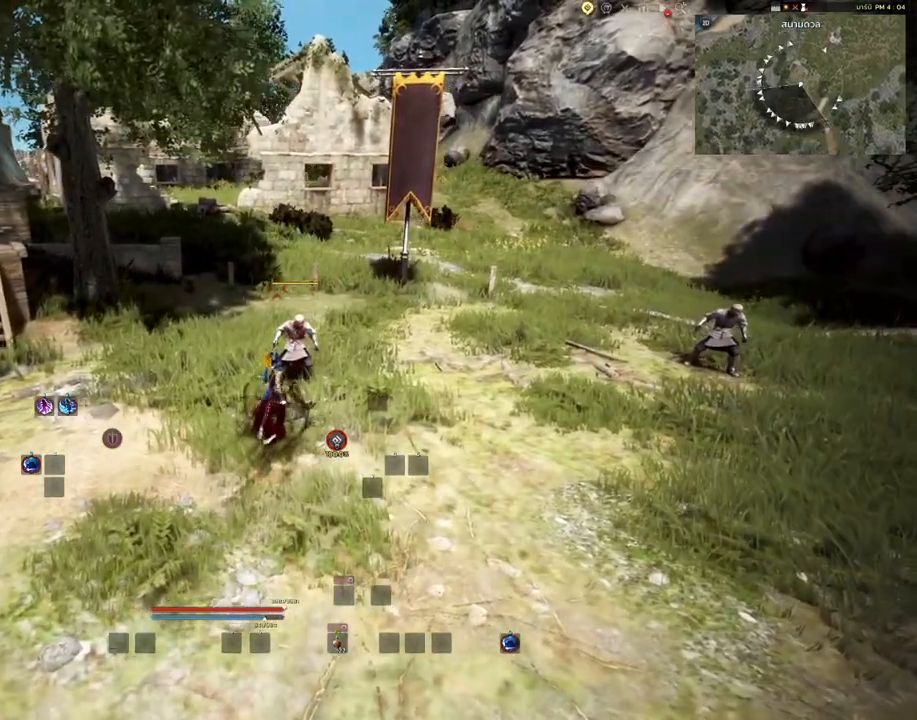
{"keys": [], "mouse": [], "events": [[417, "mouse_left", "up"], [467, "shift", "up"]]}
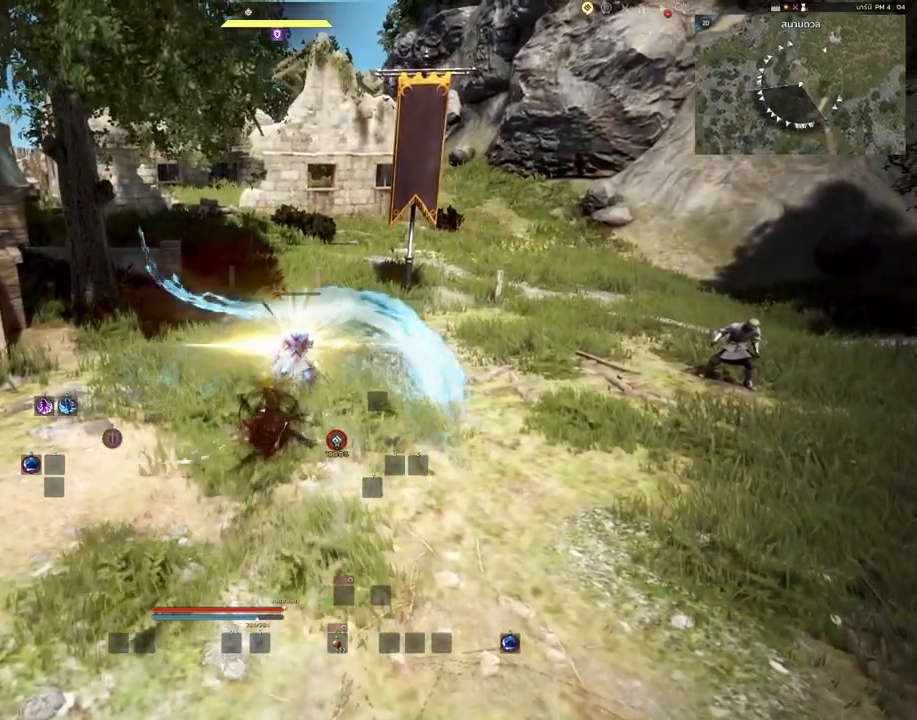
{"keys": [], "mouse": [], "events": []}
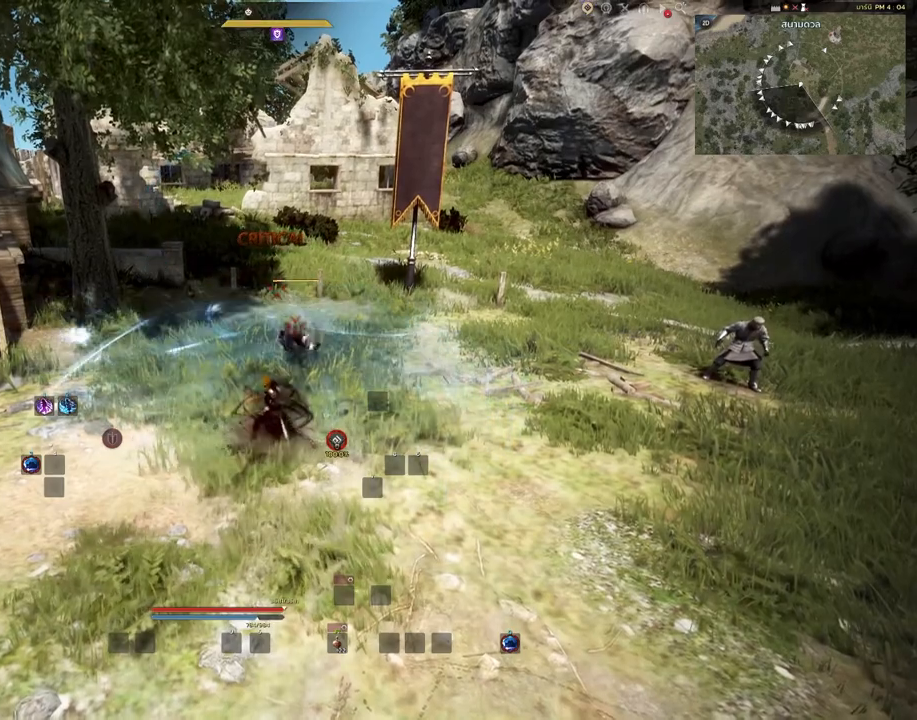
{"keys": [], "mouse": [], "events": []}
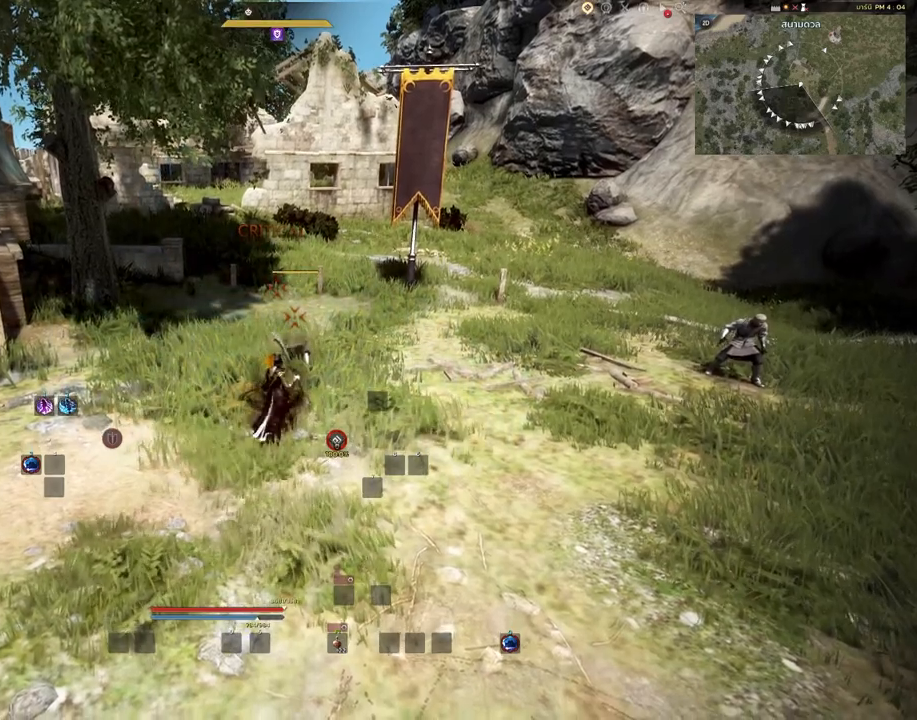
{"keys": [], "mouse": [], "events": [[283, "d", "down"], [483, "d", "up"]]}
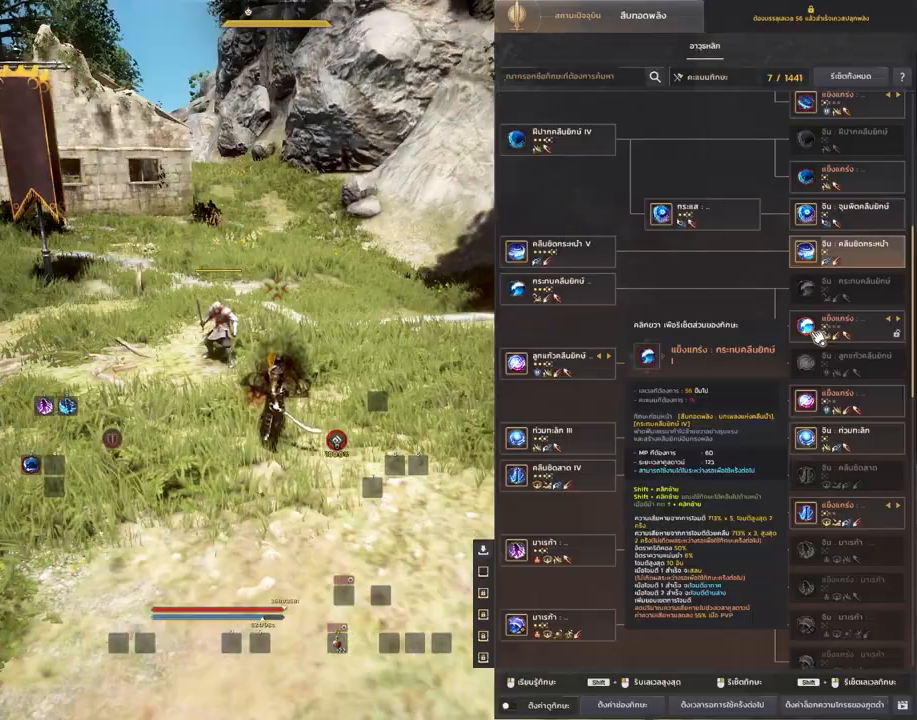
{"keys": [], "mouse": [], "events": []}
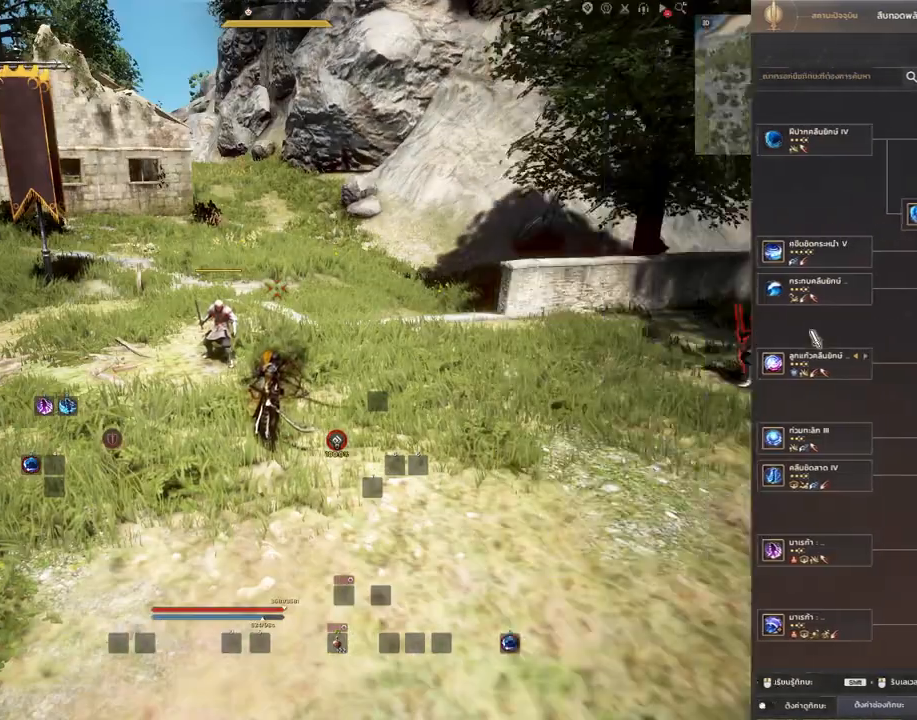
{"keys": ["w"], "mouse": [], "events": [[483, "w", "down"]]}
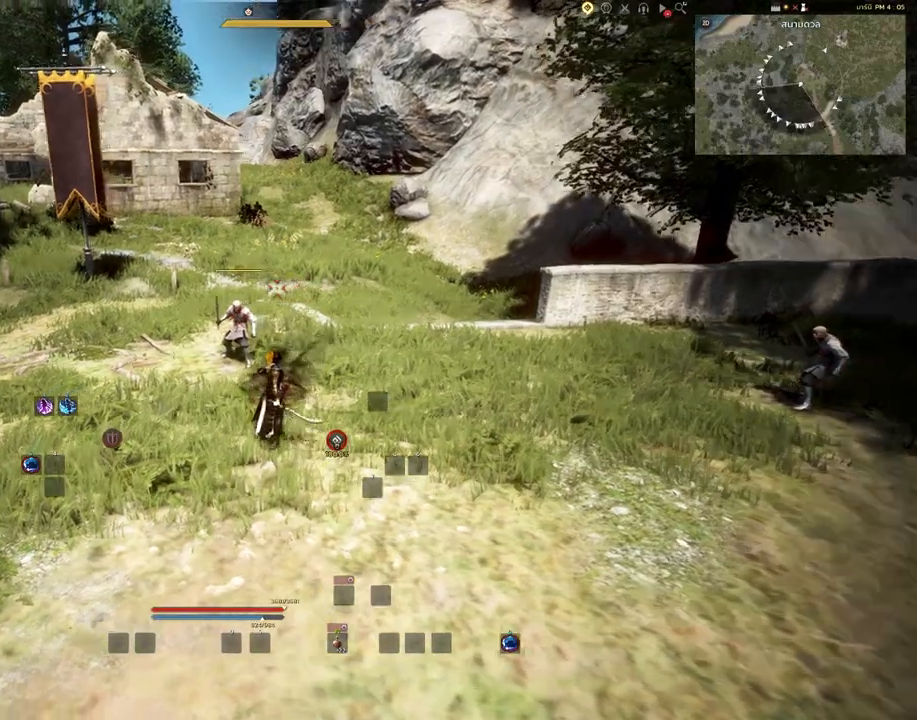
{"keys": [], "mouse": [], "events": [[400, "w", "up"]]}
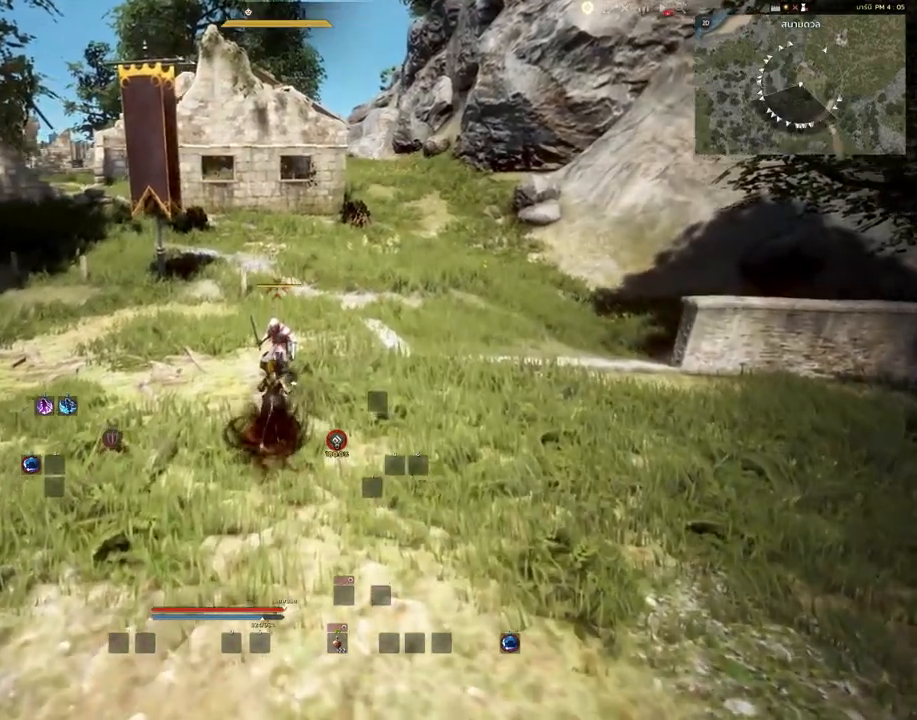
{"keys": [], "mouse": [], "events": [[83, "mouse_left", "down"], [100, "shift", "down"], [217, "mouse_left", "up"], [300, "shift", "up"]]}
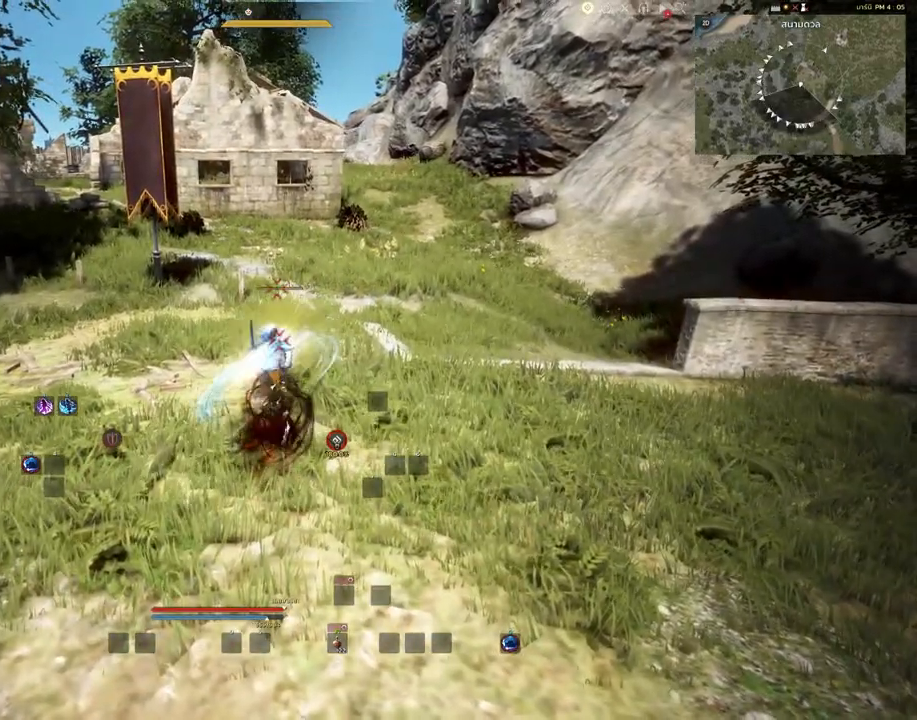
{"keys": [], "mouse": [], "events": []}
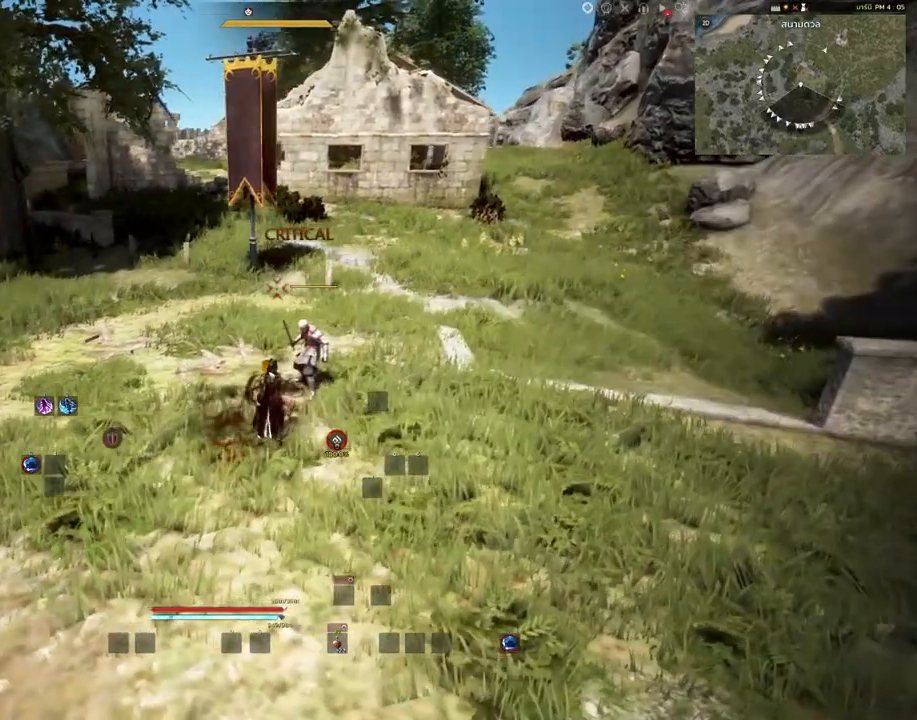
{"keys": ["shift"], "mouse": [], "events": [[467, "shift", "down"]]}
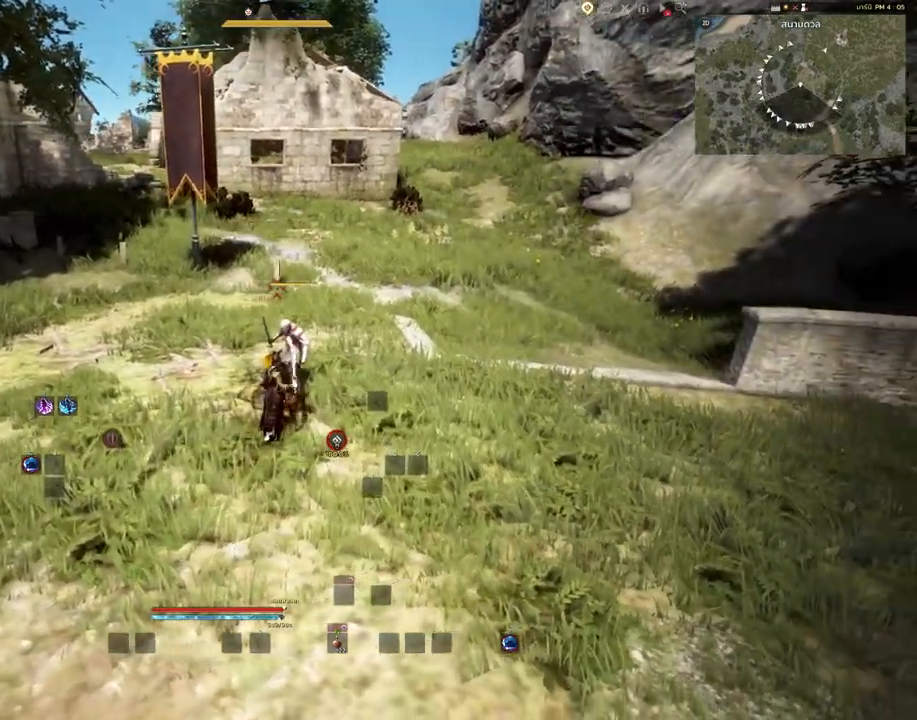
{"keys": ["shift"], "mouse": [], "events": [[283, "mouse_left", "down"], [450, "mouse_left", "up"]]}
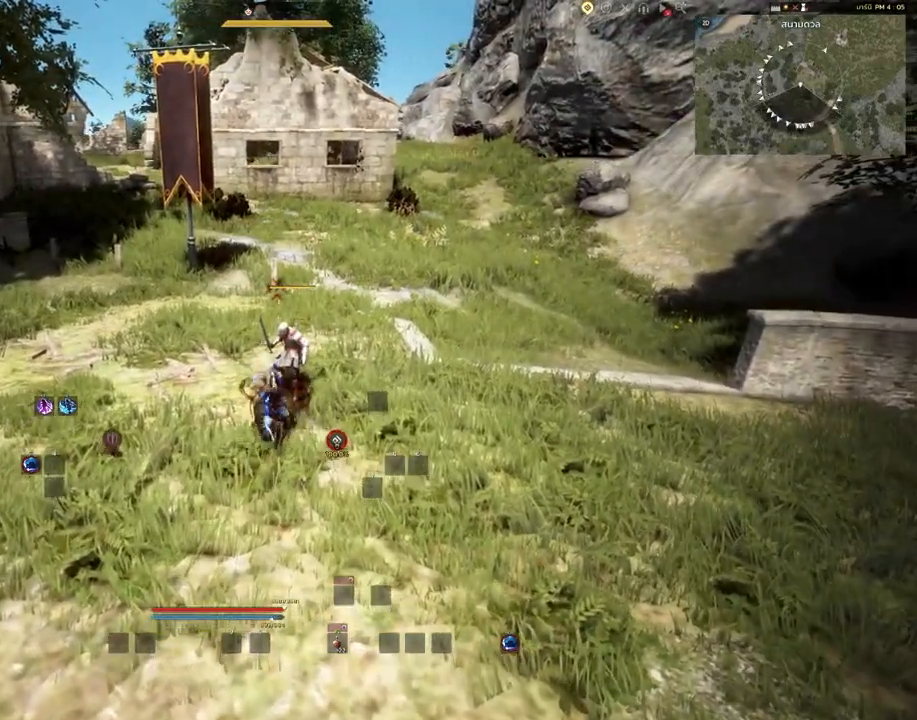
{"keys": [], "mouse": [], "events": [[267, "shift", "up"]]}